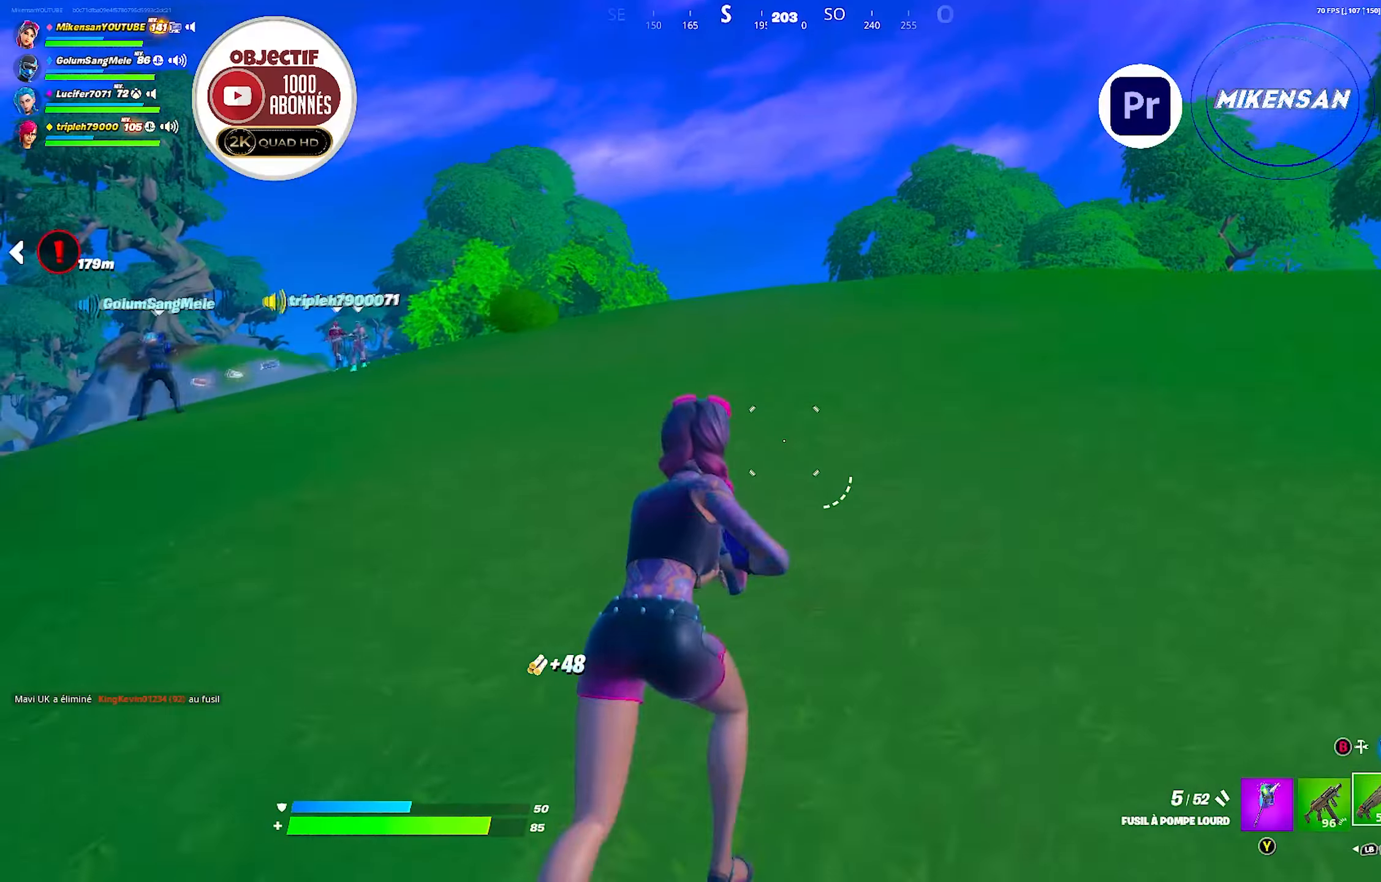
Gameplay with a controller (Xbox layout); each line is a JSON object with the inputs held at the frame after it. "events" lists button and stick changes between this image and that frame as [ms after this image, input, new state], when the widget could be followed in between.
{"buttons": ["X"], "left_stick": "up", "right_stick": "center", "events": [[267, "R1", "down"], [350, "R1", "up"], [483, "X", "down"]]}
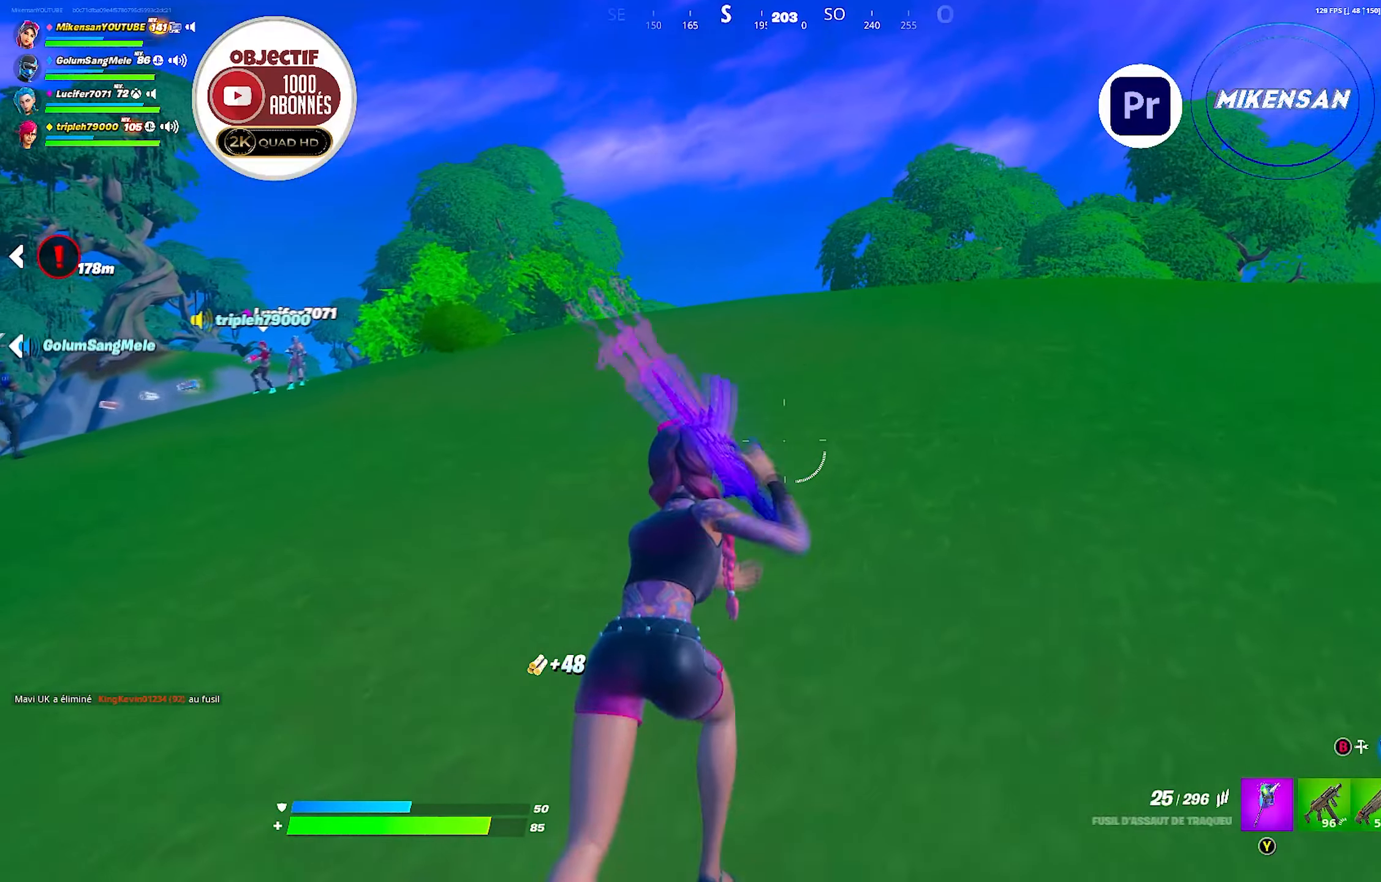
{"buttons": [], "left_stick": "up", "right_stick": "center", "events": [[83, "X", "up"], [167, "X", "down"], [250, "X", "up"], [350, "X", "down"], [433, "X", "up"]]}
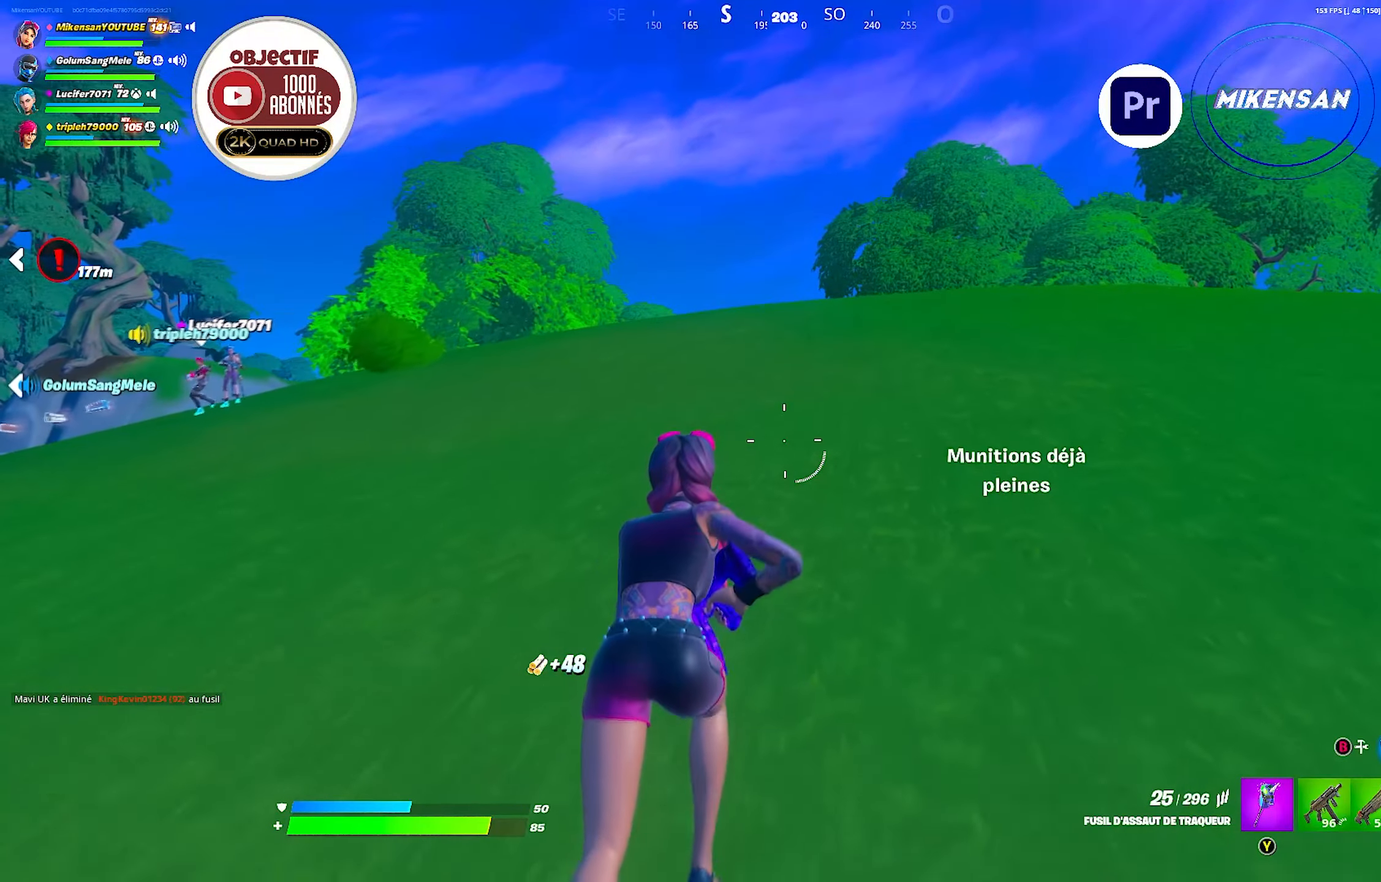
{"buttons": [], "left_stick": "up", "right_stick": "center", "events": [[200, "right_stick", "left"], [317, "right_stick", "center"]]}
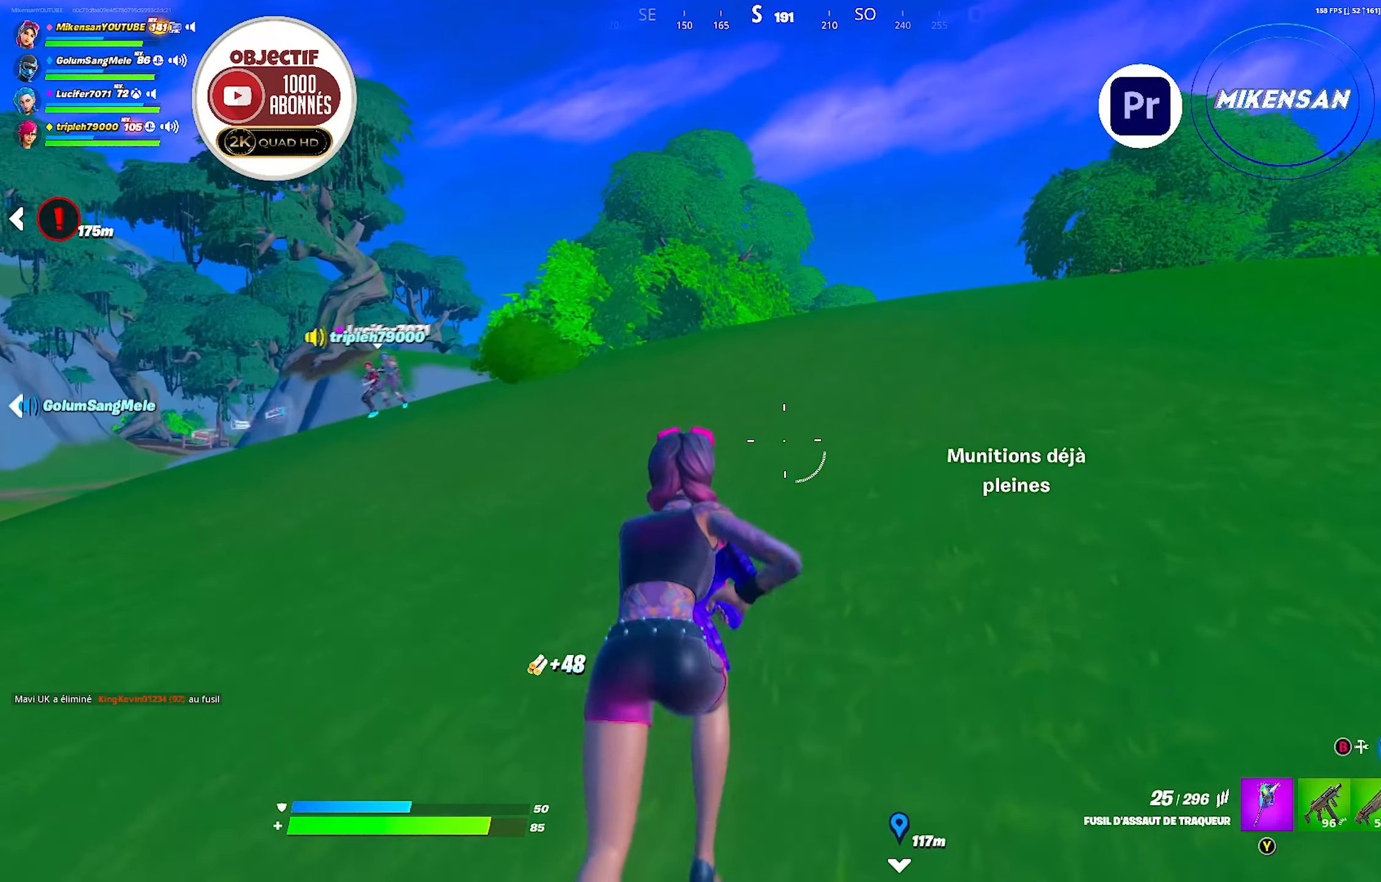
{"buttons": [], "left_stick": "up", "right_stick": "left", "events": [[417, "right_stick", "left"]]}
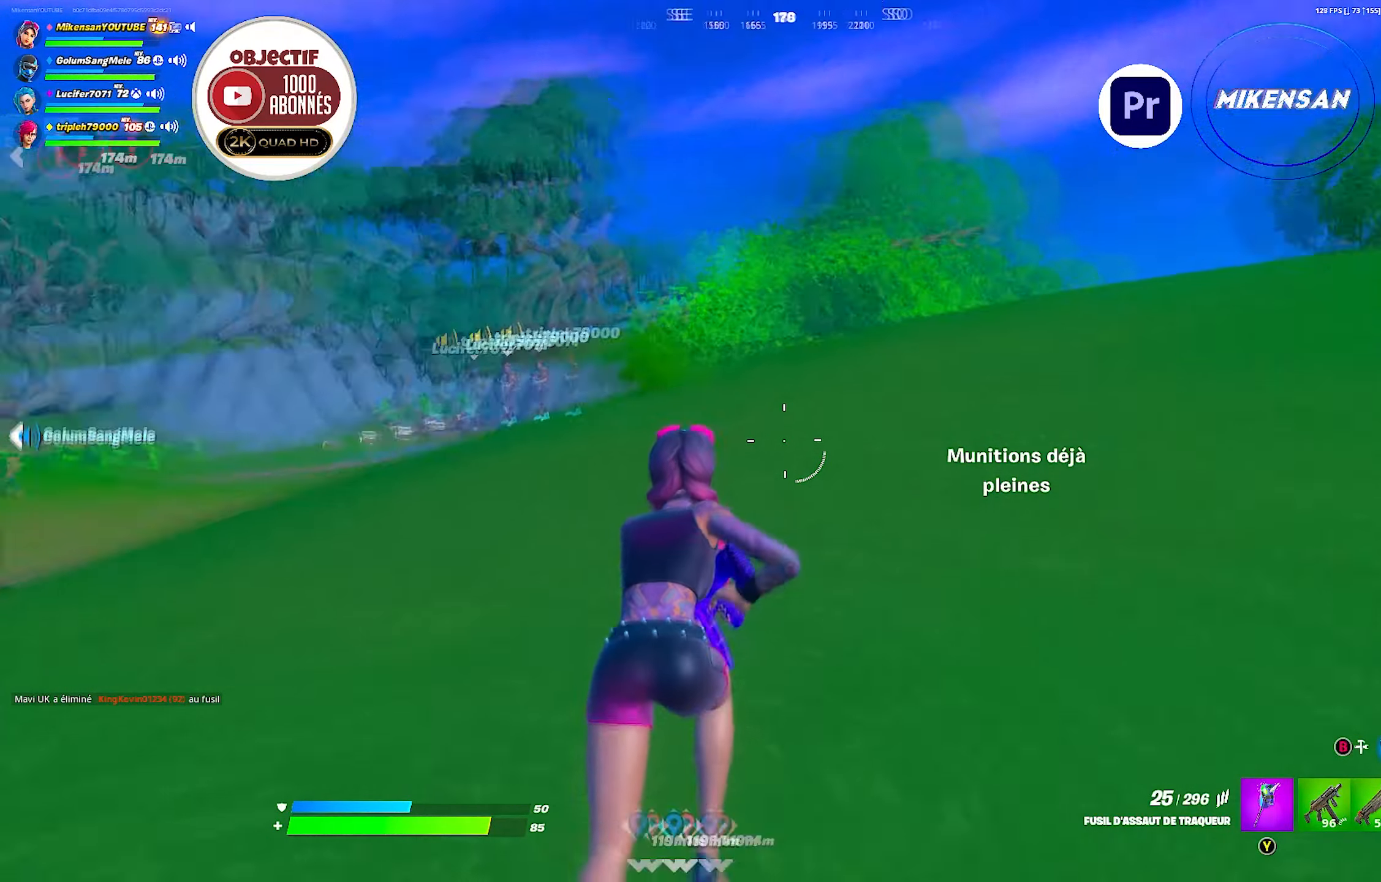
{"buttons": [], "left_stick": "up", "right_stick": "center", "events": [[33, "right_stick", "center"]]}
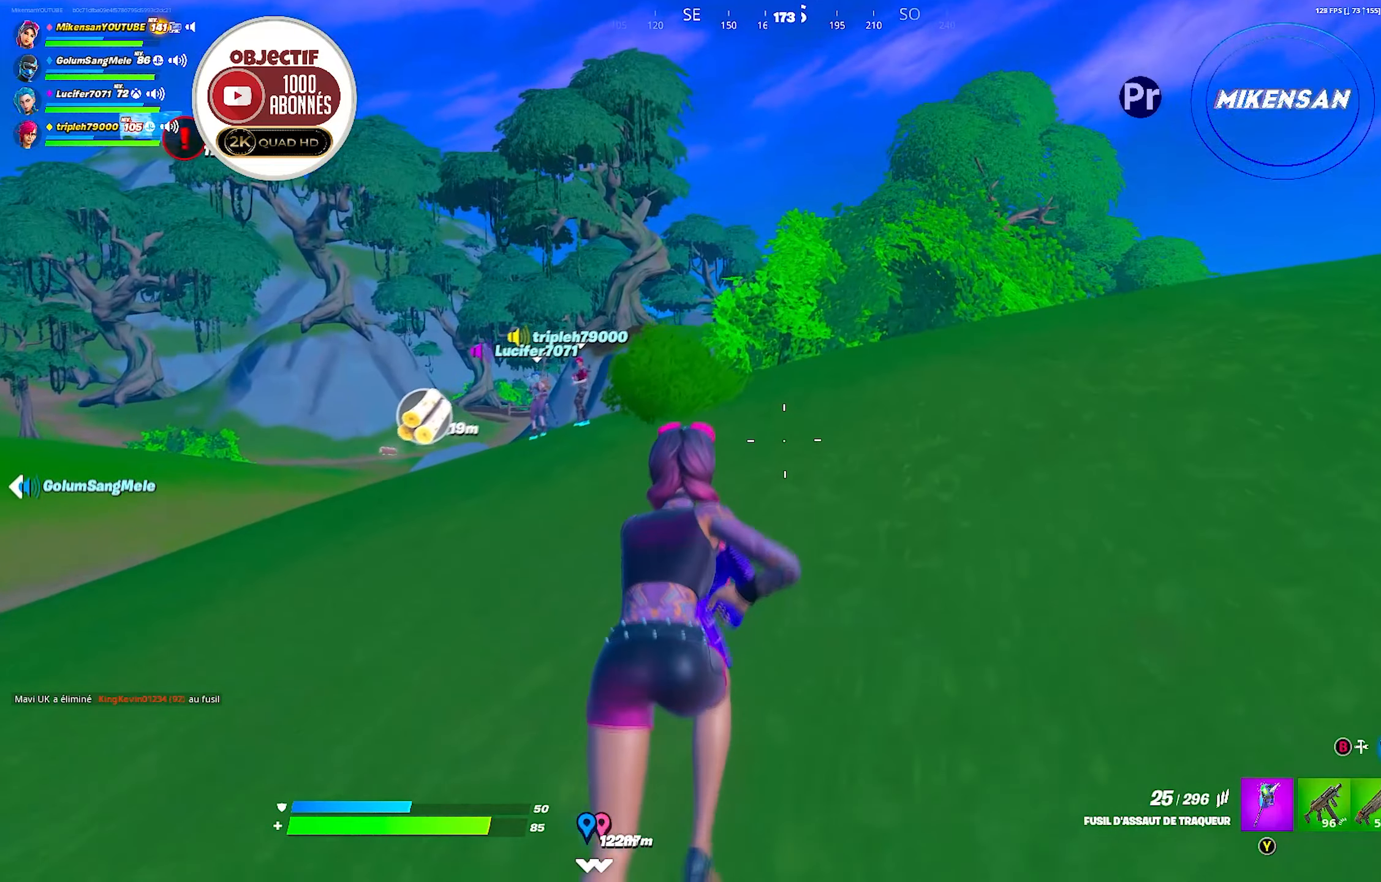
{"buttons": [], "left_stick": "up", "right_stick": "center", "events": []}
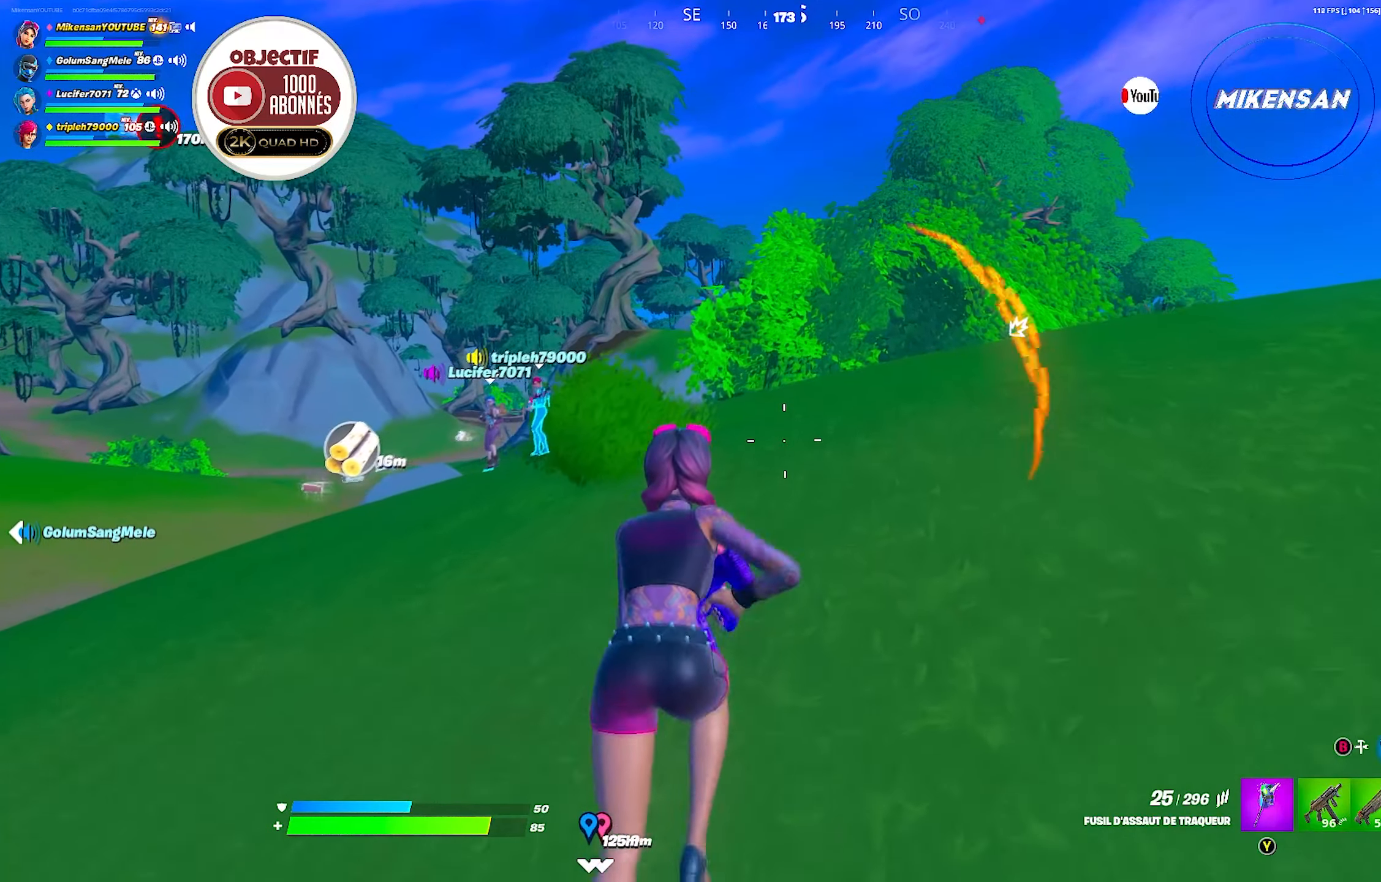
{"buttons": [], "left_stick": "up", "right_stick": "right", "events": [[367, "right_stick", "right"]]}
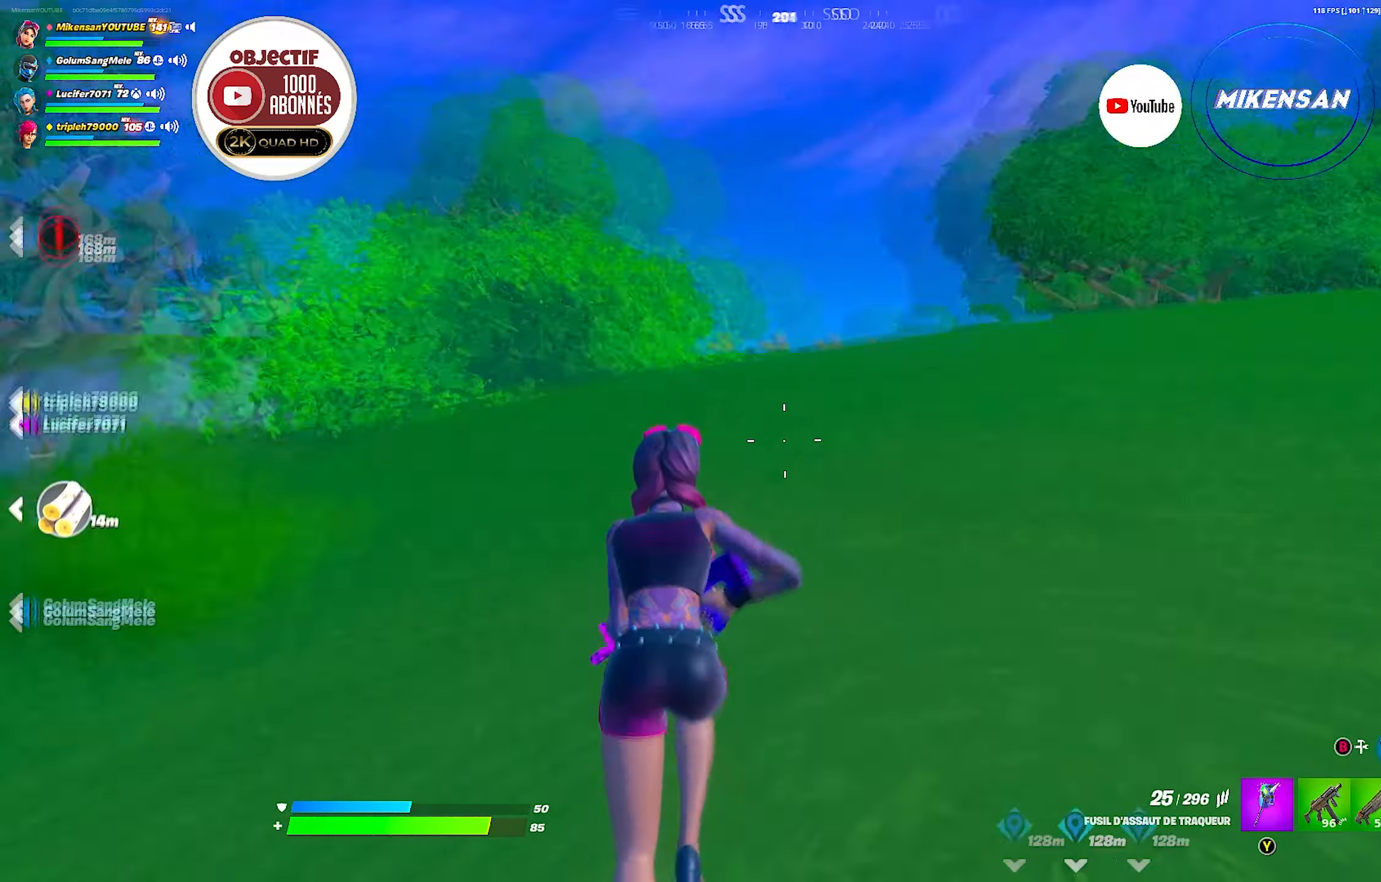
{"buttons": [], "left_stick": "up-left", "right_stick": "center", "events": [[67, "right_stick", "center"], [134, "left_stick", "up-left"], [384, "right_stick", "right"], [500, "right_stick", "center"]]}
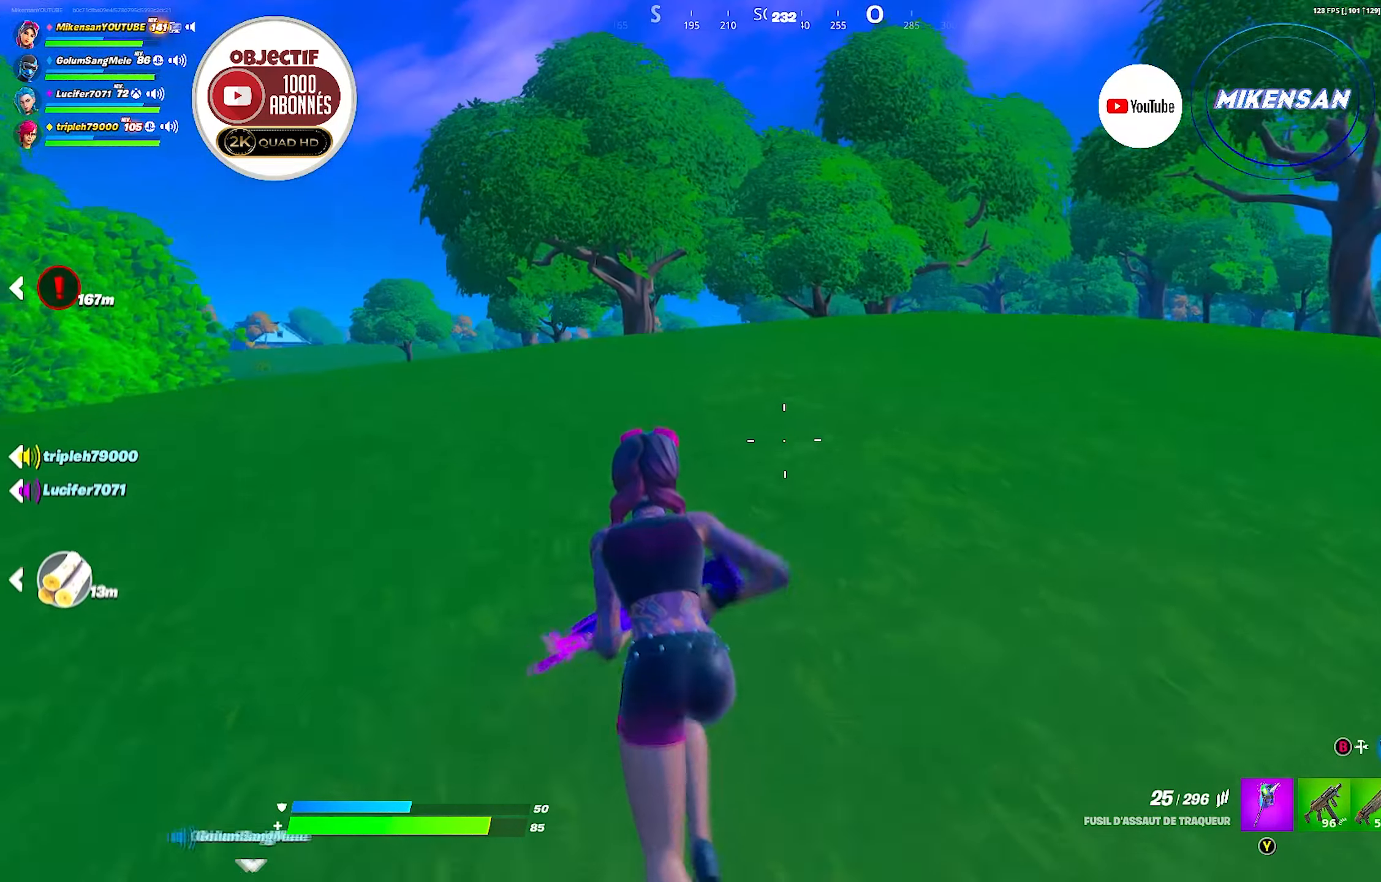
{"buttons": [], "left_stick": "up-left", "right_stick": "down", "events": [[350, "right_stick", "down"]]}
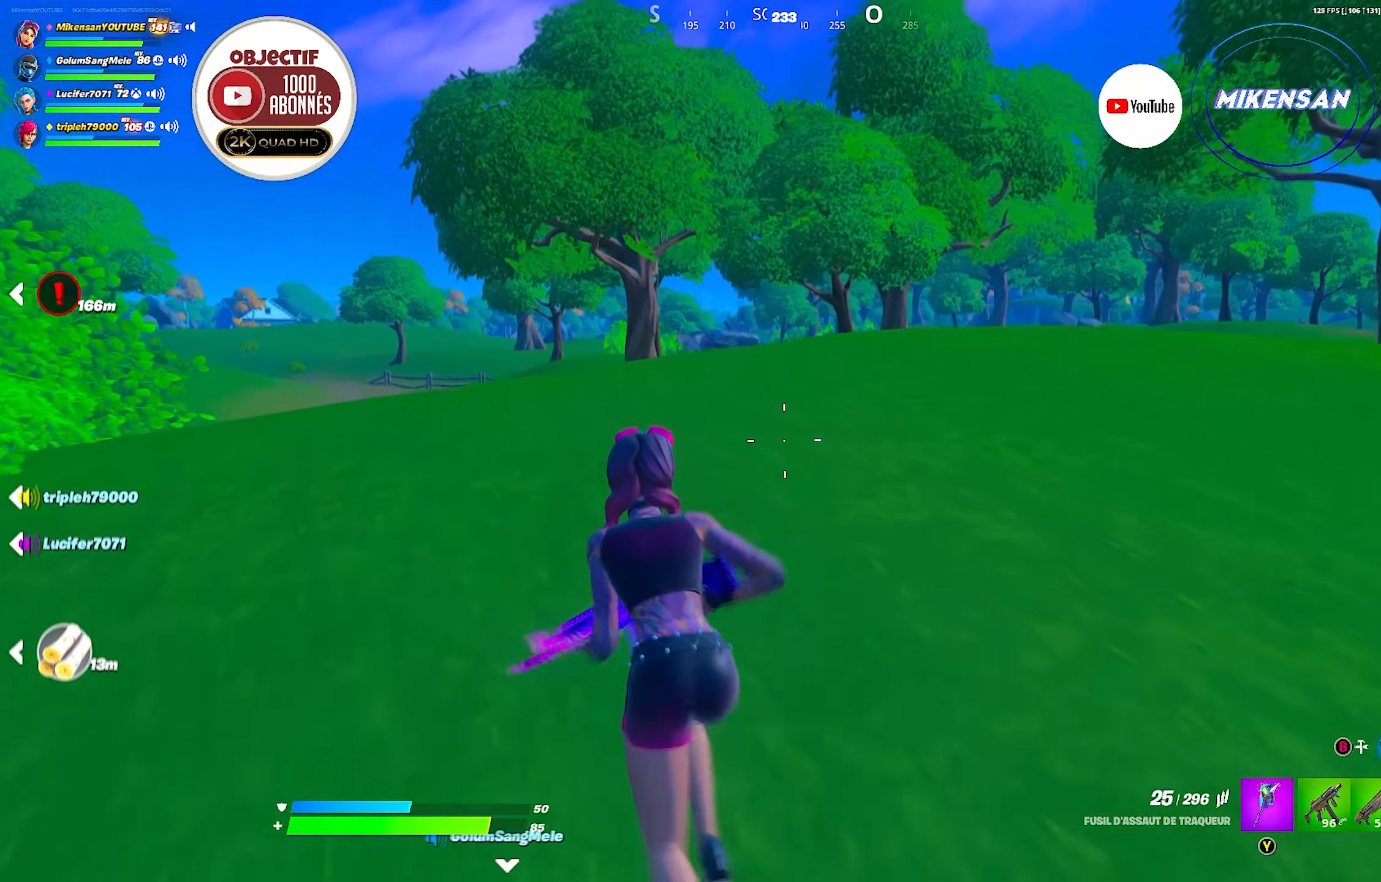
{"buttons": [], "left_stick": "up-left", "right_stick": "center", "events": [[34, "right_stick", "center"]]}
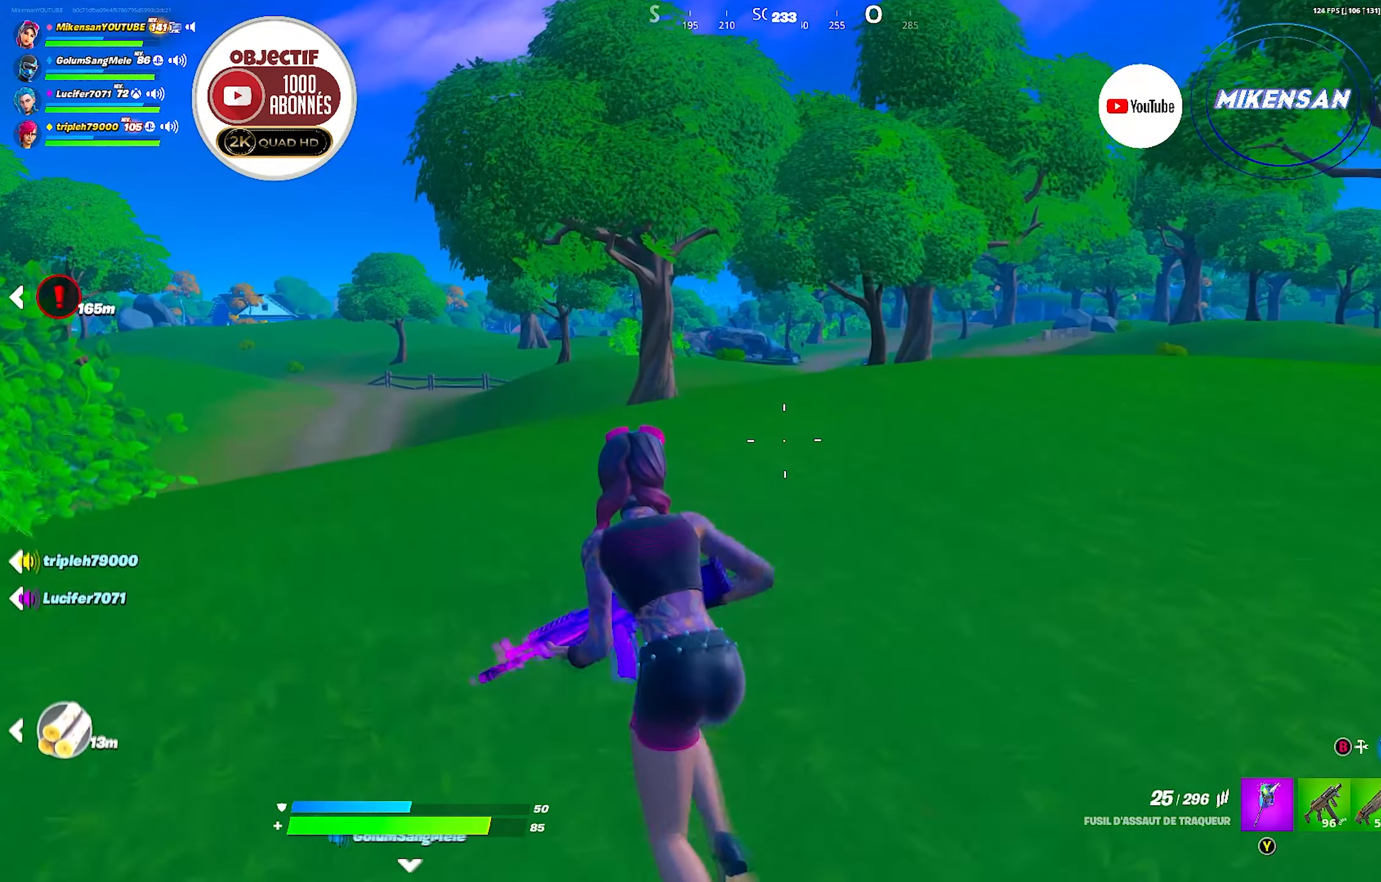
{"buttons": ["L2"], "left_stick": "up-right", "right_stick": "up", "events": [[134, "left_stick", "up"], [200, "R3", "down"], [317, "R3", "up"], [334, "left_stick", "up-right"], [384, "right_stick", "up"], [500, "L2", "down"]]}
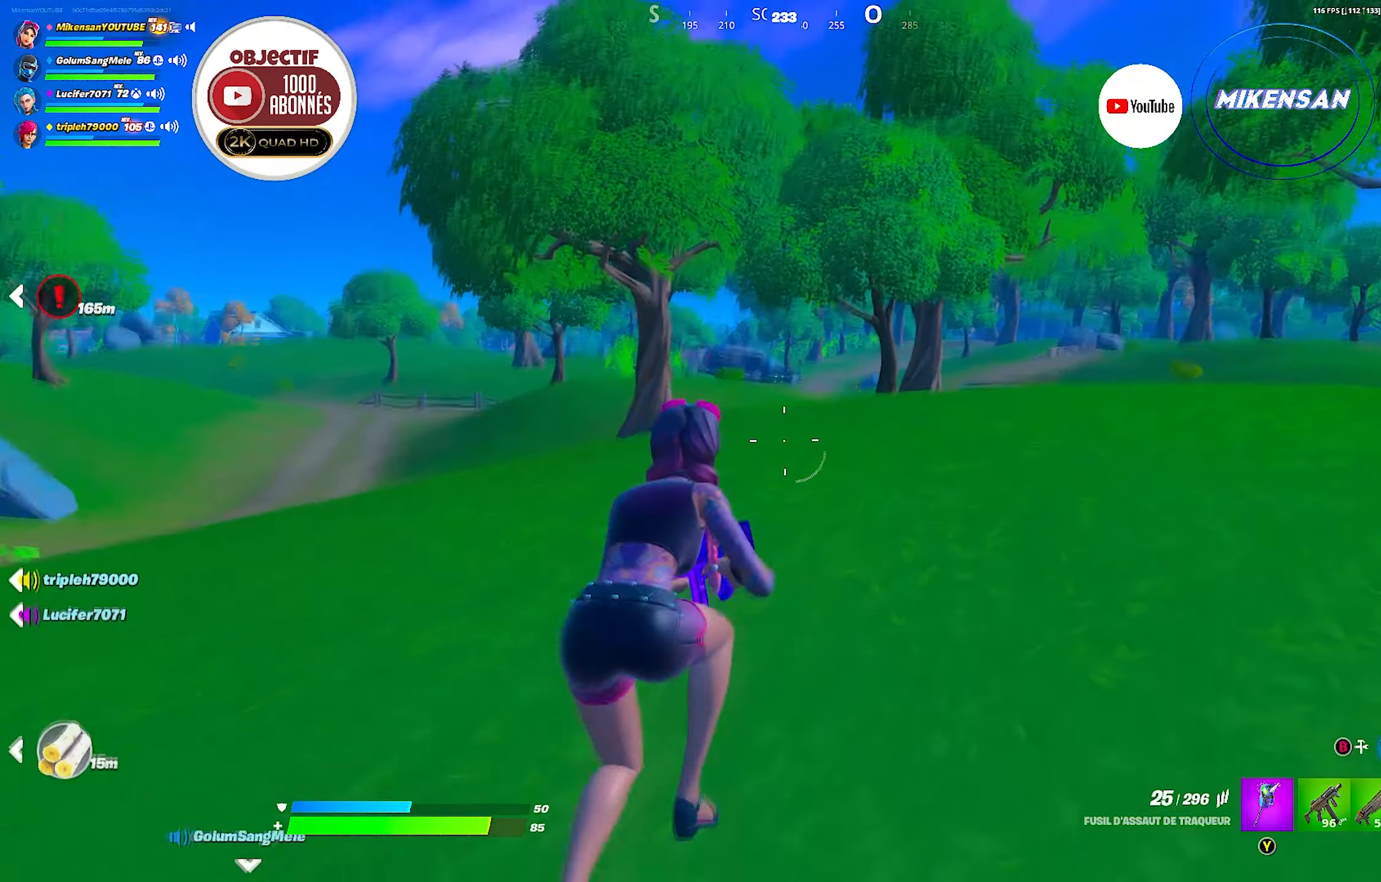
{"buttons": ["L2"], "left_stick": "up-right", "right_stick": "up", "events": [[217, "right_stick", "center"], [500, "right_stick", "up"]]}
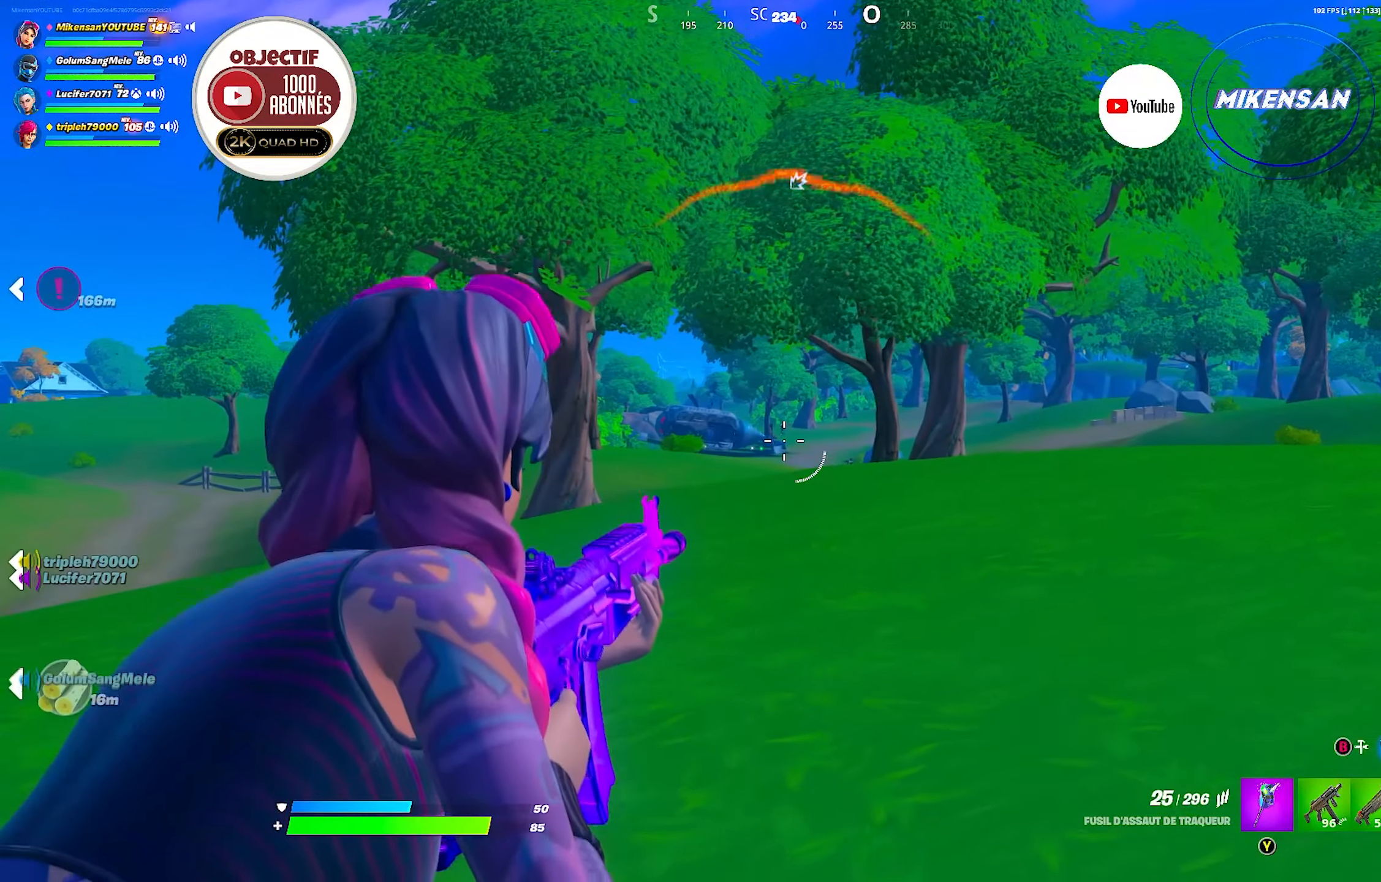
{"buttons": ["L2"], "left_stick": "up-right", "right_stick": "down-right", "events": [[100, "left_stick", "up"], [134, "right_stick", "center"], [267, "left_stick", "up-right"], [500, "right_stick", "down-right"]]}
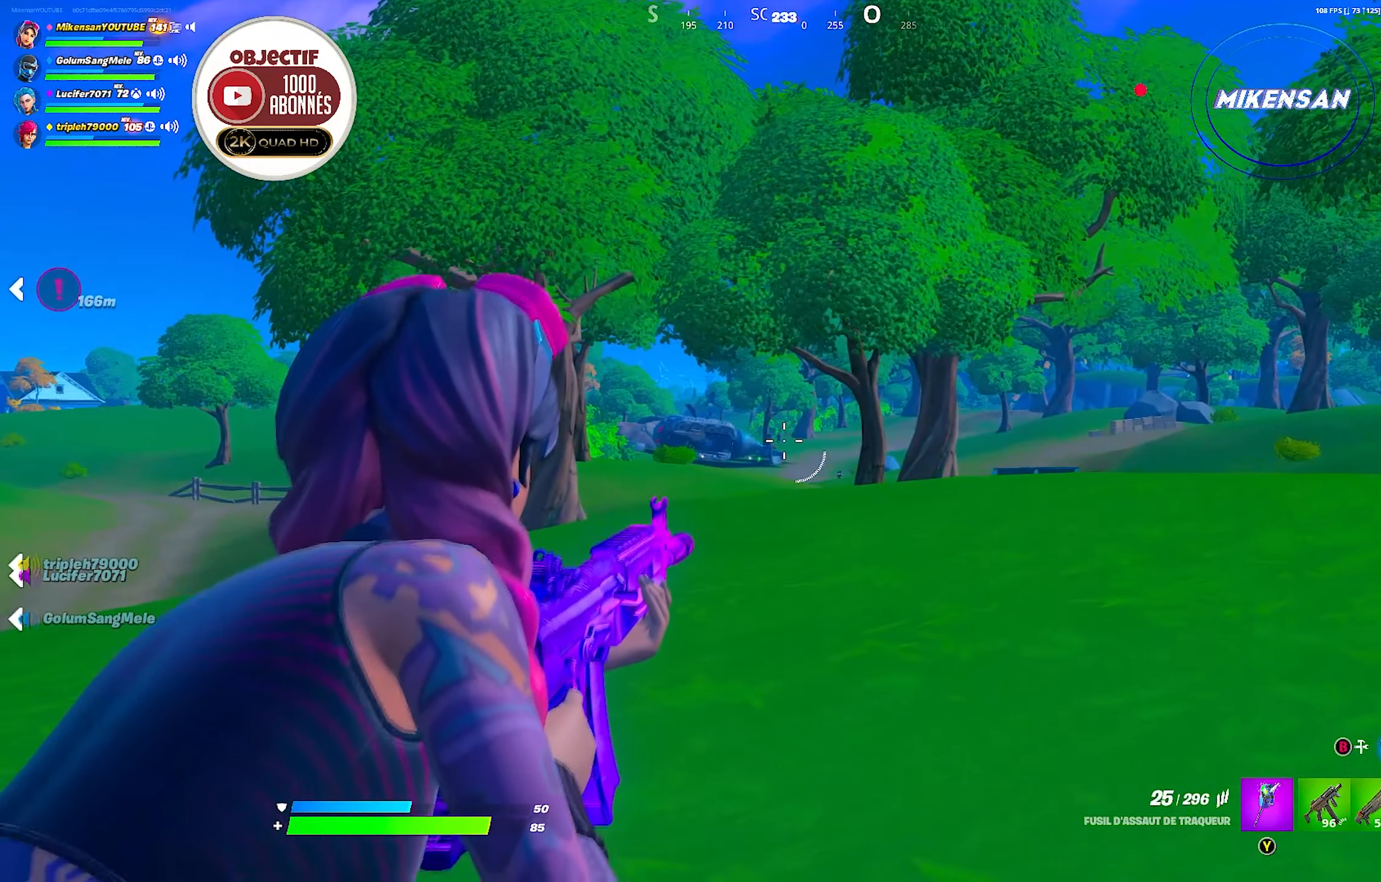
{"buttons": ["L2"], "left_stick": "up", "right_stick": "down-right", "events": [[334, "left_stick", "up"]]}
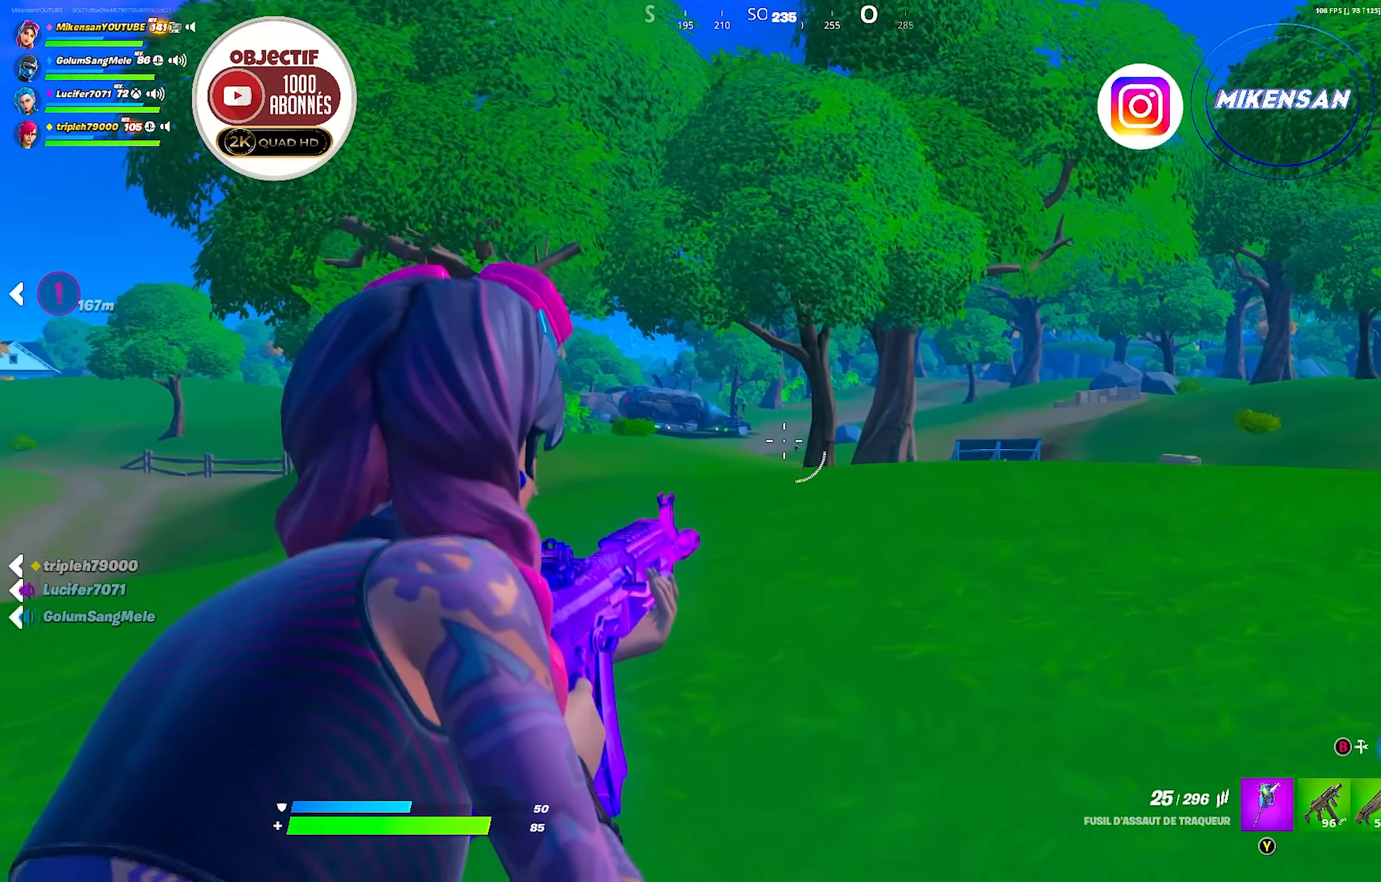
{"buttons": ["L2"], "left_stick": "up", "right_stick": "center", "events": [[100, "right_stick", "center"]]}
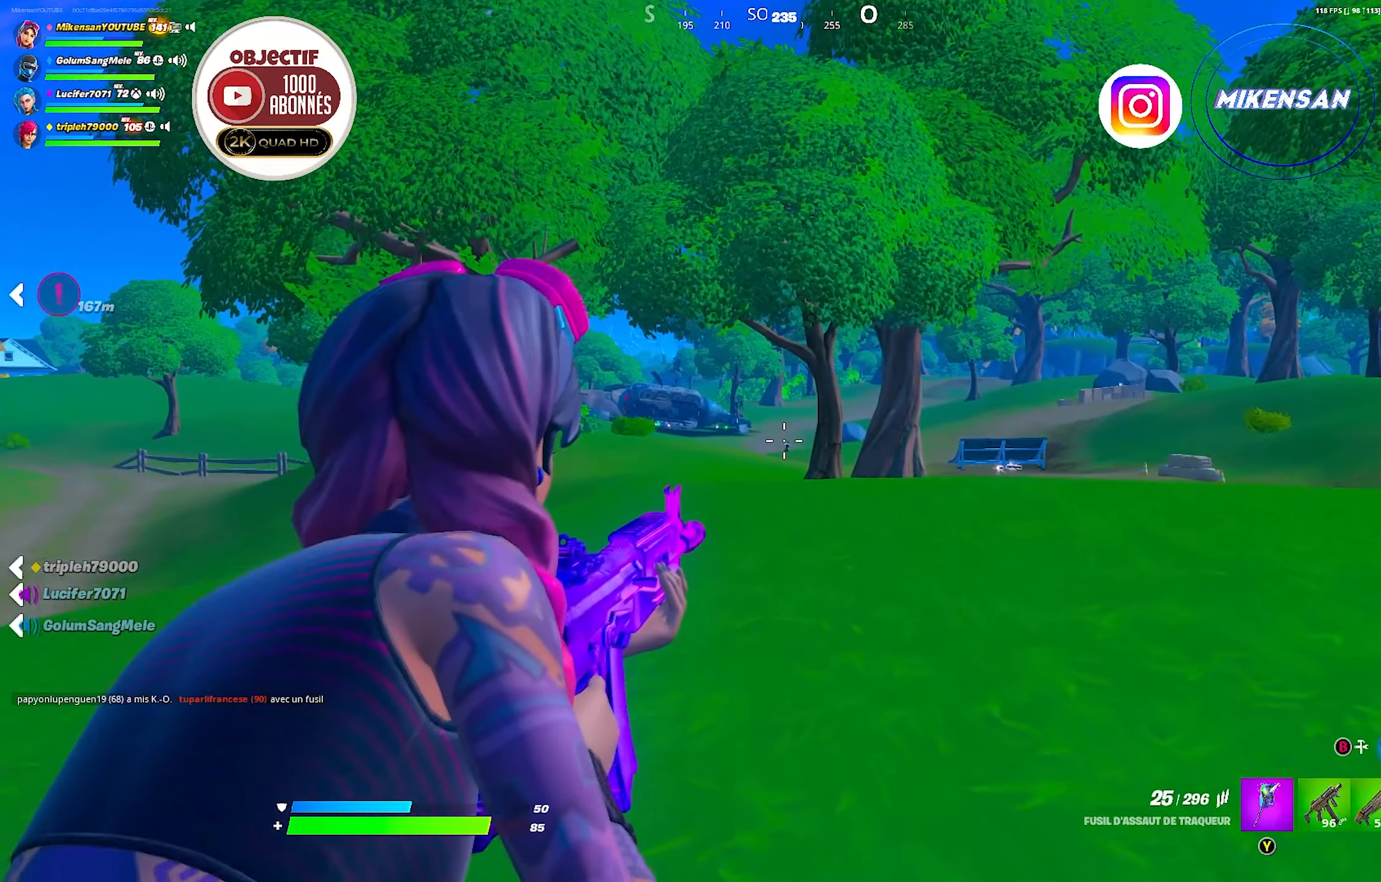
{"buttons": ["L2"], "left_stick": "up", "right_stick": "center", "events": [[316, "R2", "down"], [450, "R2", "up"]]}
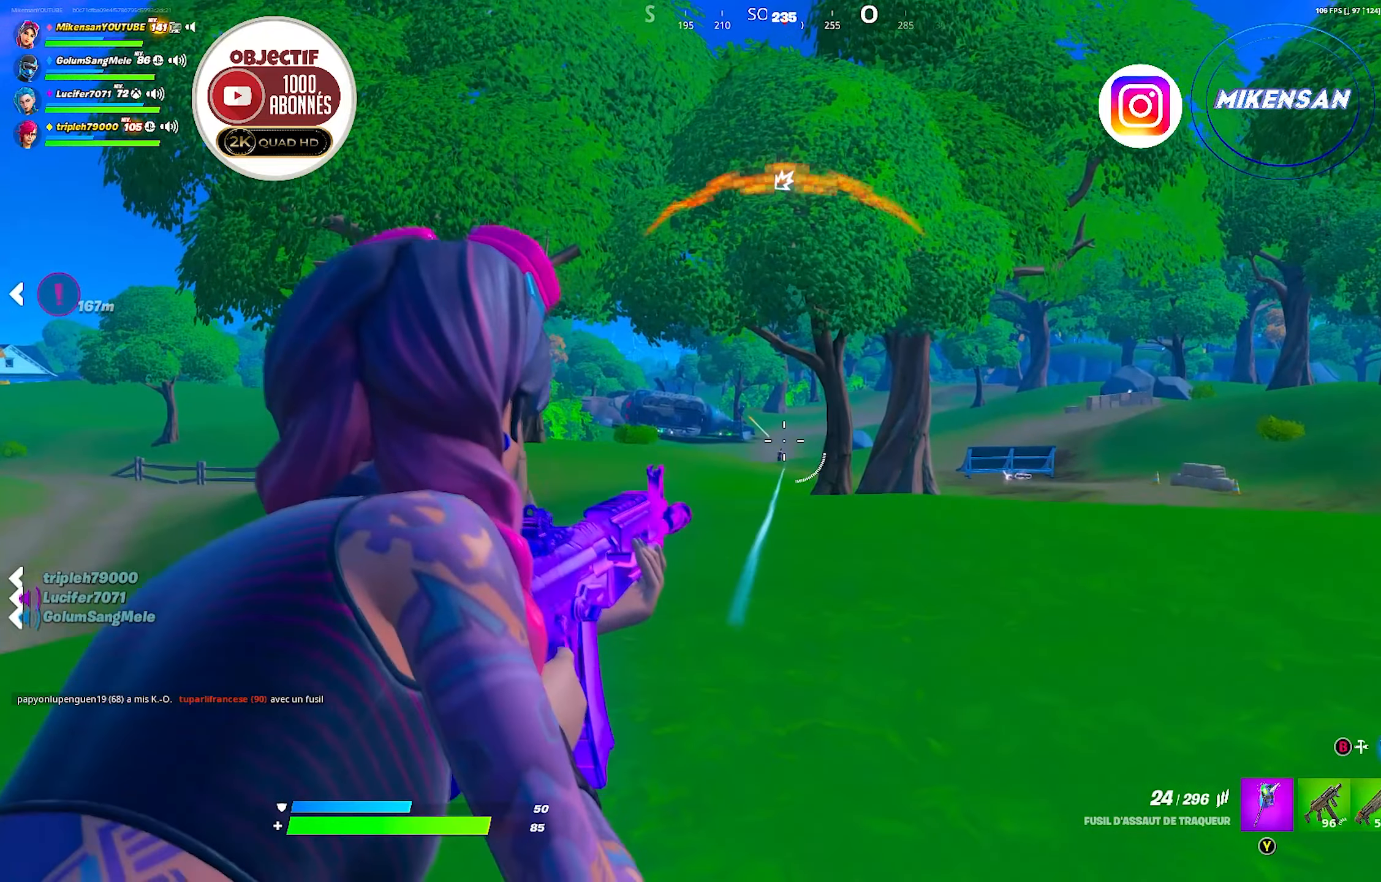
{"buttons": ["L2"], "left_stick": "up-left", "right_stick": "center", "events": [[100, "right_stick", "down-left"], [166, "left_stick", "up-left"], [266, "right_stick", "center"]]}
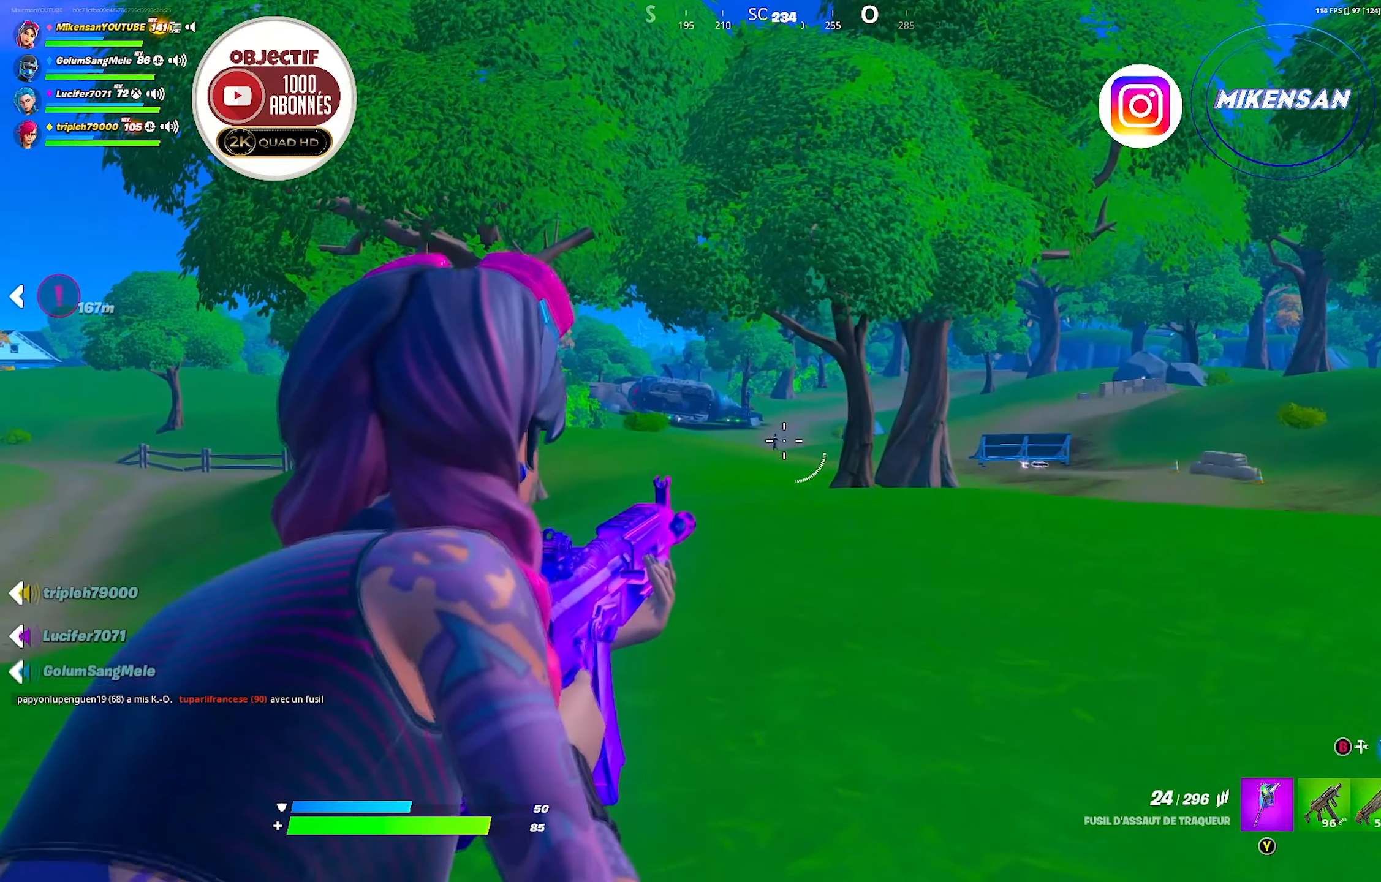
{"buttons": ["L2"], "left_stick": "up", "right_stick": "left", "events": [[200, "left_stick", "up"], [200, "right_stick", "left"]]}
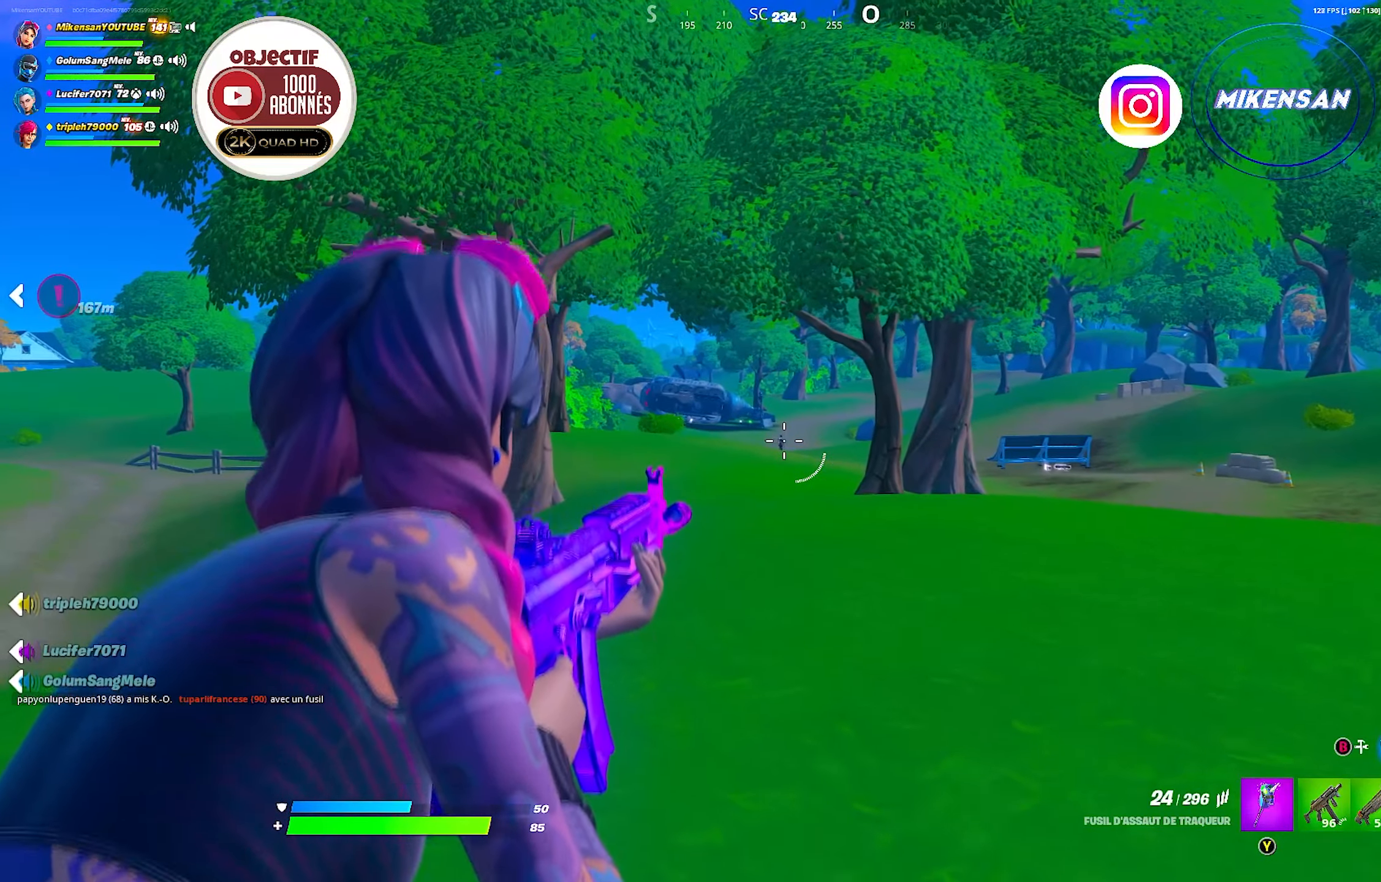
{"buttons": ["L2"], "left_stick": "up", "right_stick": "down-left", "events": [[150, "right_stick", "center"], [183, "R2", "down"], [266, "left_stick", "up-right"], [333, "R2", "up"], [433, "left_stick", "up"], [450, "right_stick", "down-left"]]}
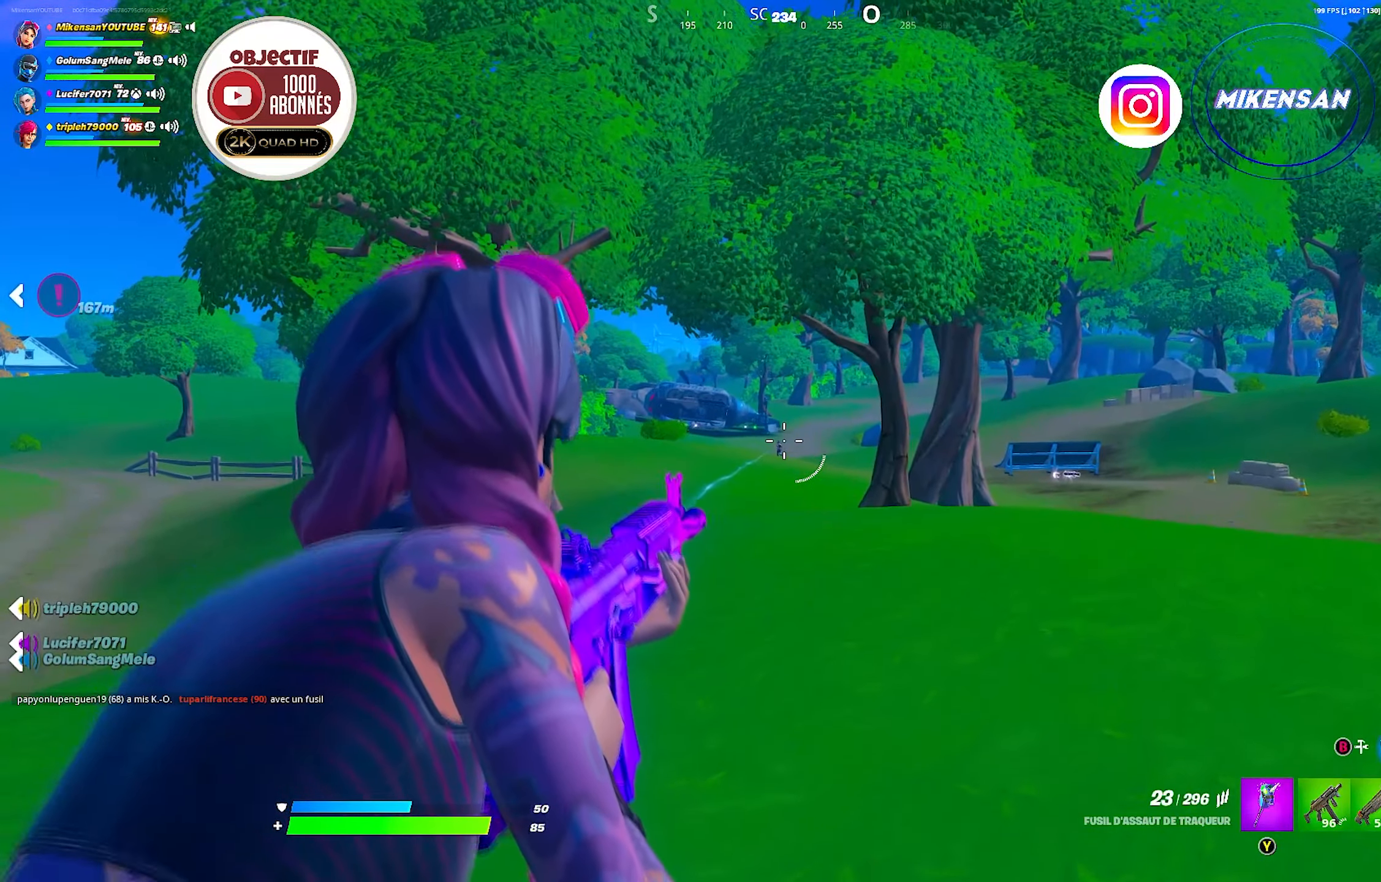
{"buttons": ["L2"], "left_stick": "up-right", "right_stick": "center", "events": [[33, "right_stick", "left"], [300, "right_stick", "center"], [333, "R2", "down"], [400, "left_stick", "up-right"], [483, "R2", "up"]]}
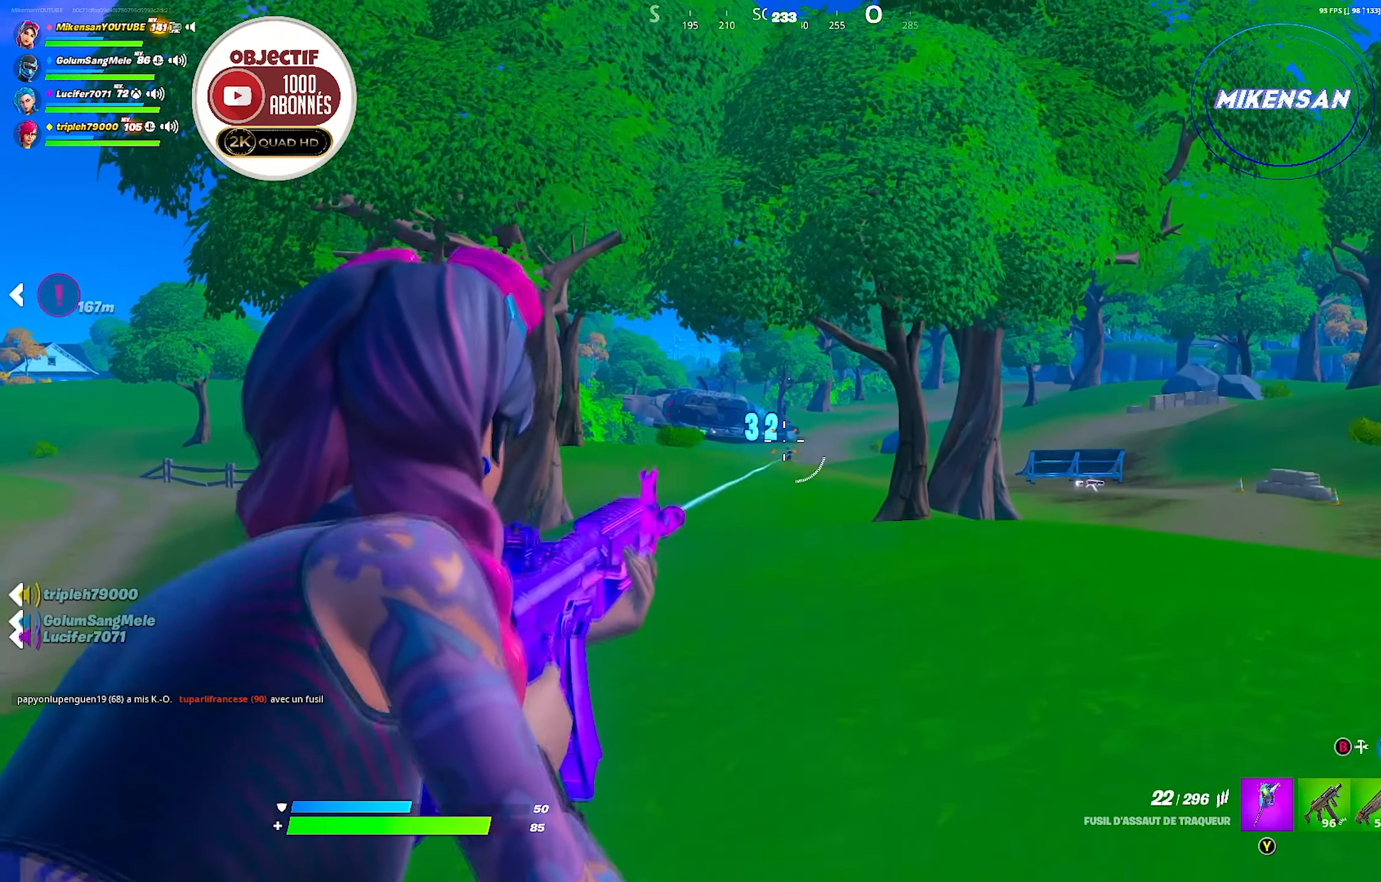
{"buttons": ["L2"], "left_stick": "up", "right_stick": "down-left", "events": [[233, "left_stick", "up"], [483, "right_stick", "down-left"]]}
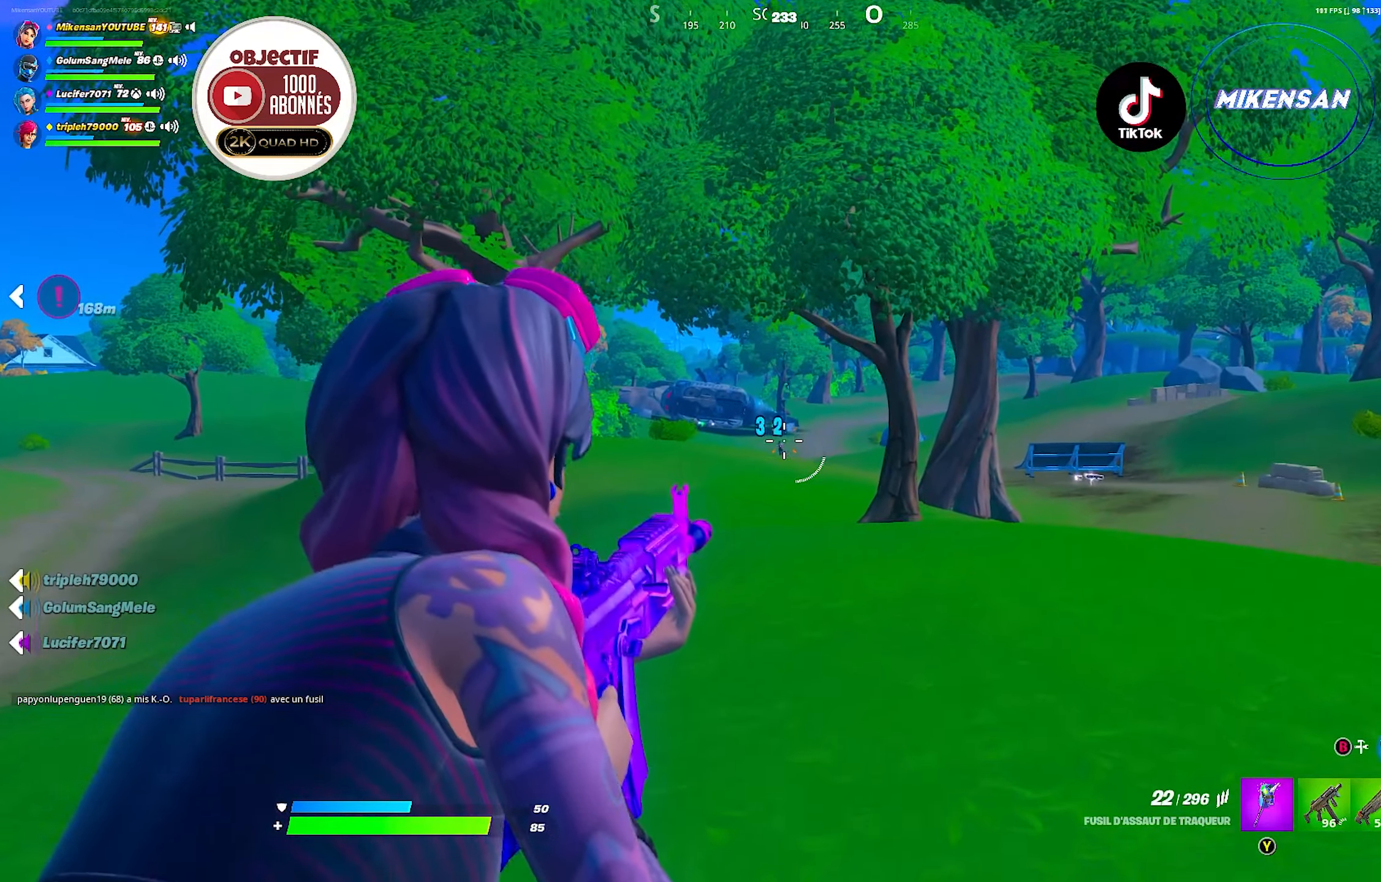
{"buttons": ["L2", "R2"], "left_stick": "up", "right_stick": "center", "events": [[50, "right_stick", "left"], [316, "right_stick", "center"], [400, "R2", "down"]]}
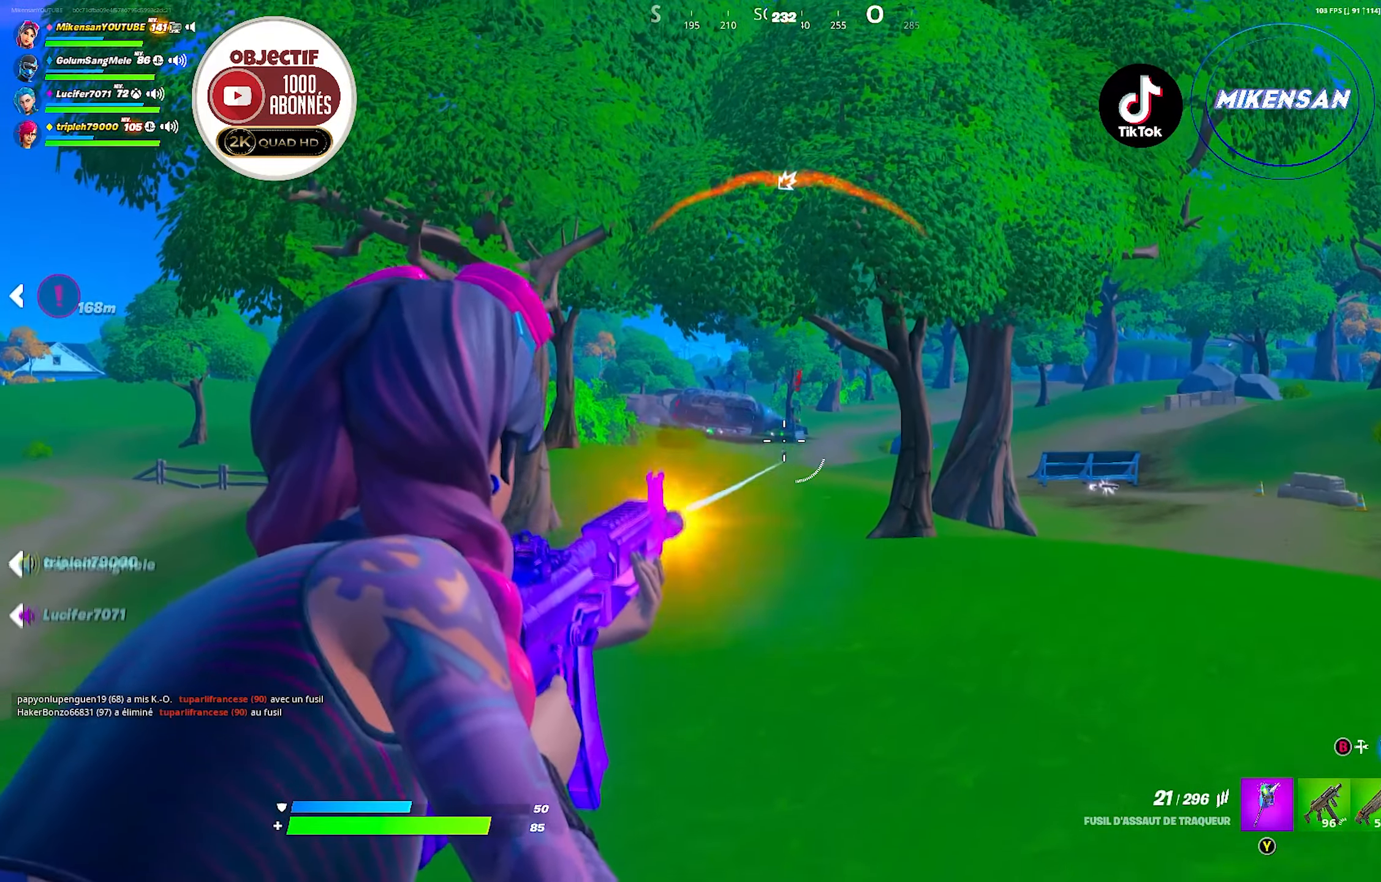
{"buttons": ["L2"], "left_stick": "up", "right_stick": "left", "events": [[33, "right_stick", "down-left"], [66, "R2", "up"], [366, "right_stick", "left"]]}
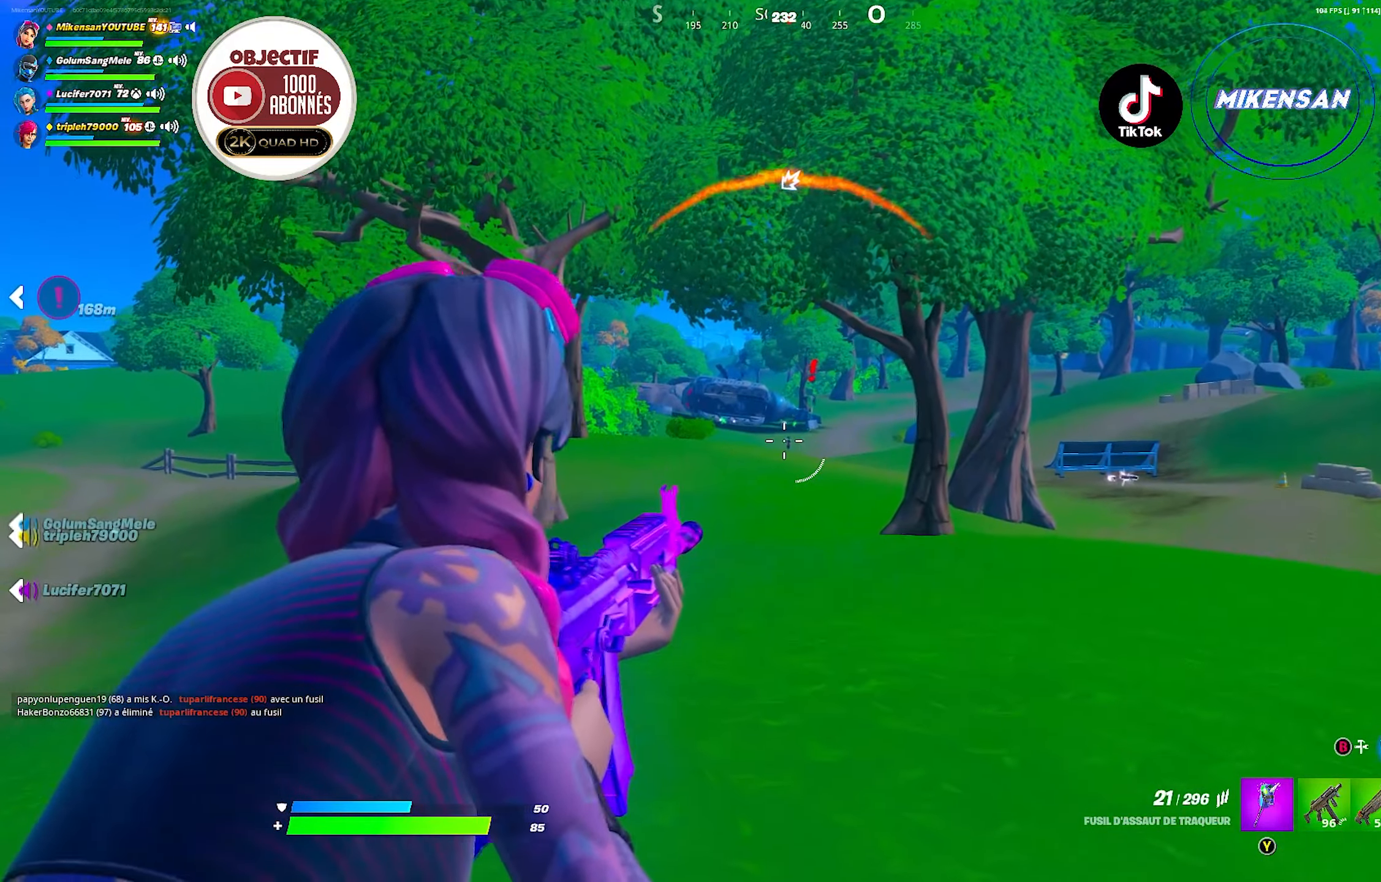
{"buttons": ["L2", "R2"], "left_stick": "up", "right_stick": "center", "events": [[83, "right_stick", "center"], [133, "left_stick", "up-right"], [366, "R2", "down"], [400, "left_stick", "up"]]}
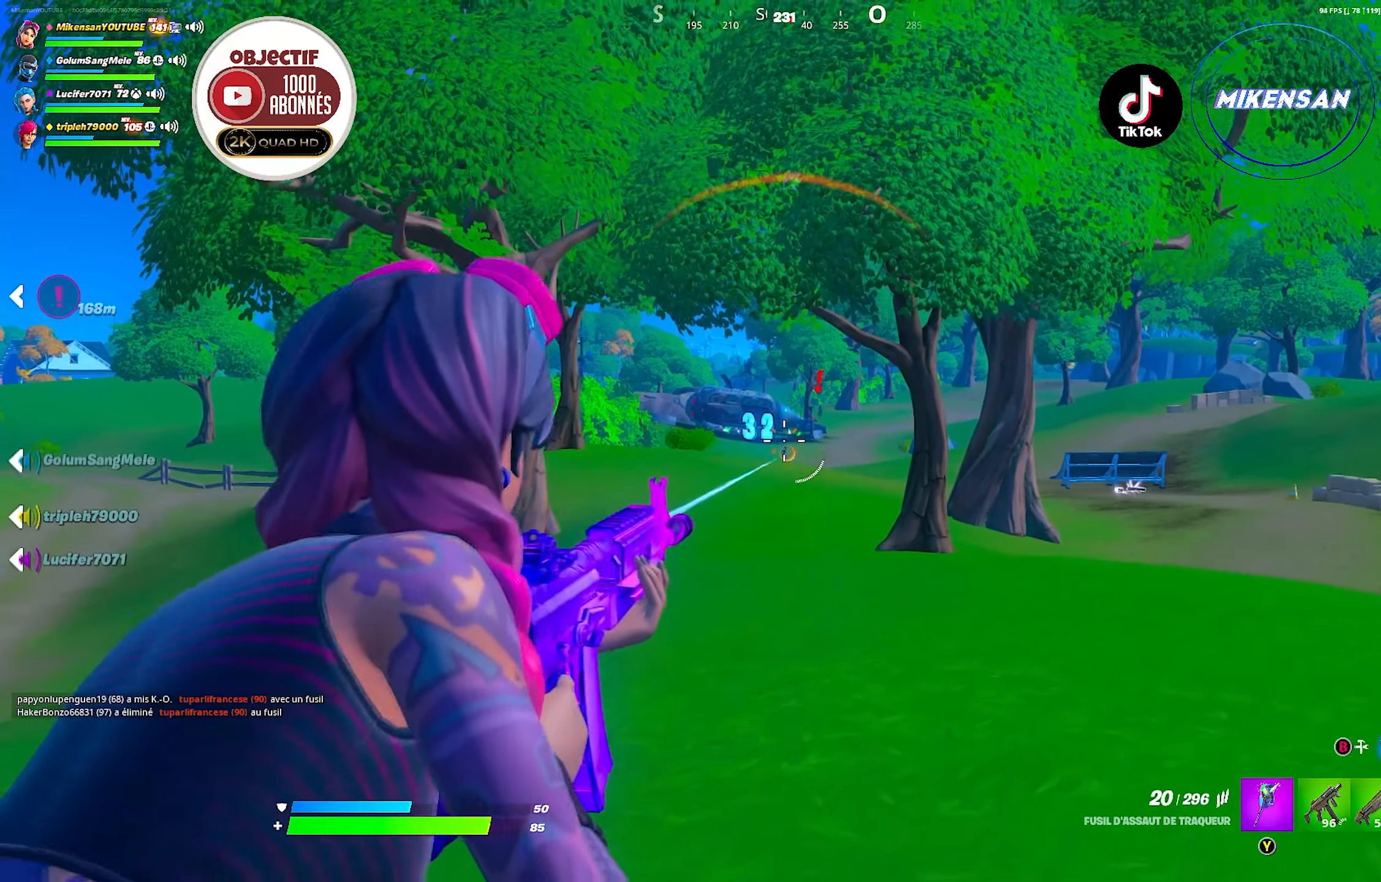
{"buttons": ["L2", "R2"], "left_stick": "up-right", "right_stick": "center", "events": [[33, "R2", "up"], [483, "R2", "down"], [500, "left_stick", "up-right"]]}